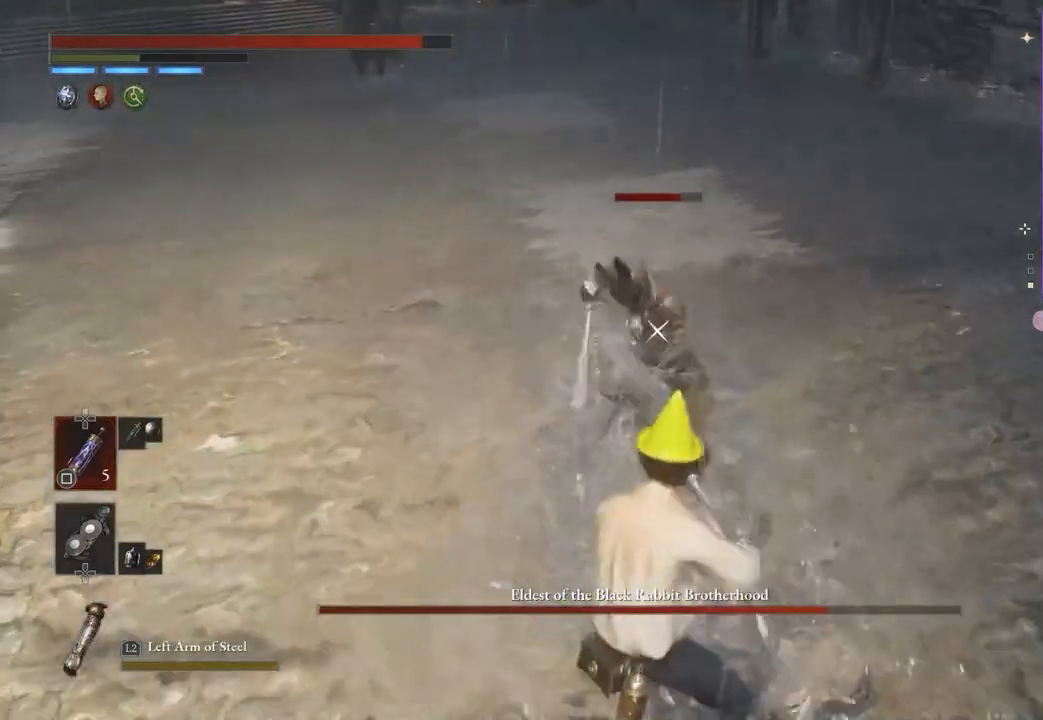
Gameplay with a controller (PlayStation layout); each line is a JSON object with the inputs held at the frame after it. "events" lists button and stick changes between this image and that frame as [ms after this image, input, new state], when the widget could be followed in between. Not read: CIRCLE.
{"buttons": ["L1"], "left_stick": "down", "right_stick": "center", "events": [[167, "L1", "up"], [433, "L1", "down"]]}
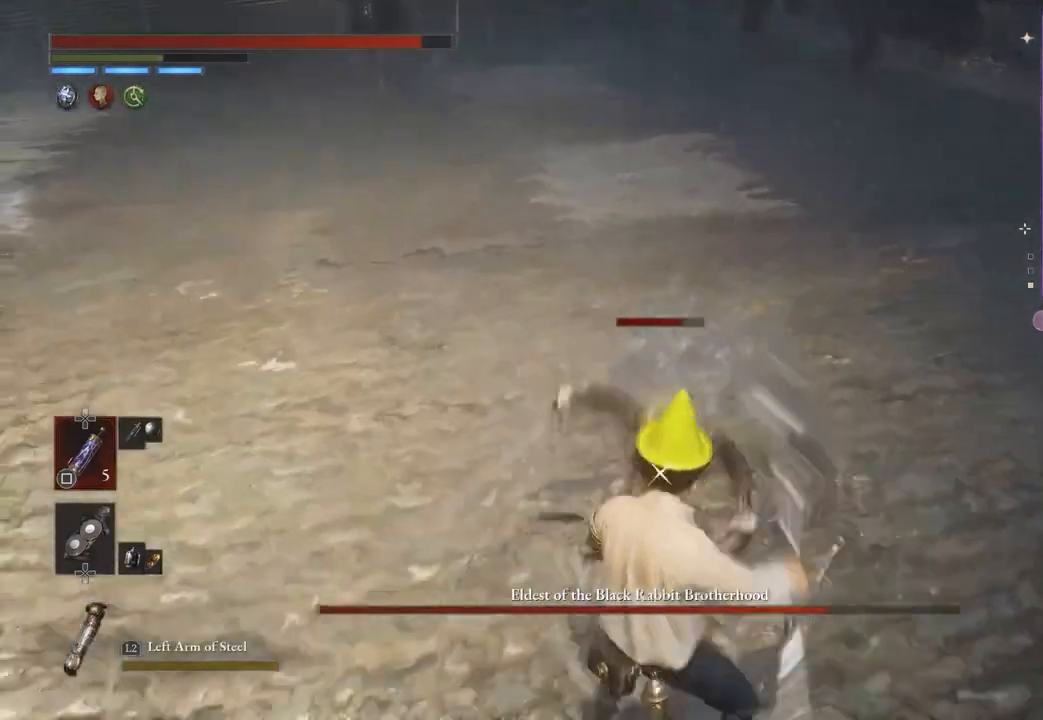
{"buttons": [], "left_stick": "right", "right_stick": "center", "events": [[67, "L1", "up"], [133, "L1", "down"], [233, "L1", "up"], [500, "left_stick", "right"]]}
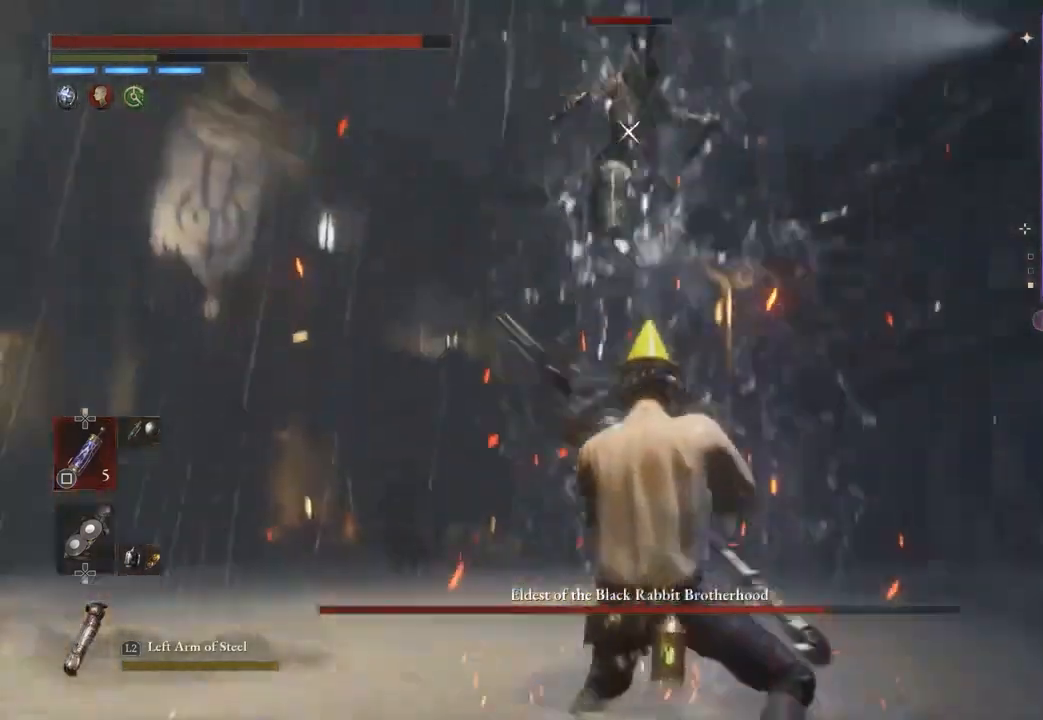
{"buttons": [], "left_stick": "up-right", "right_stick": "center", "events": [[33, "left_stick", "up-right"]]}
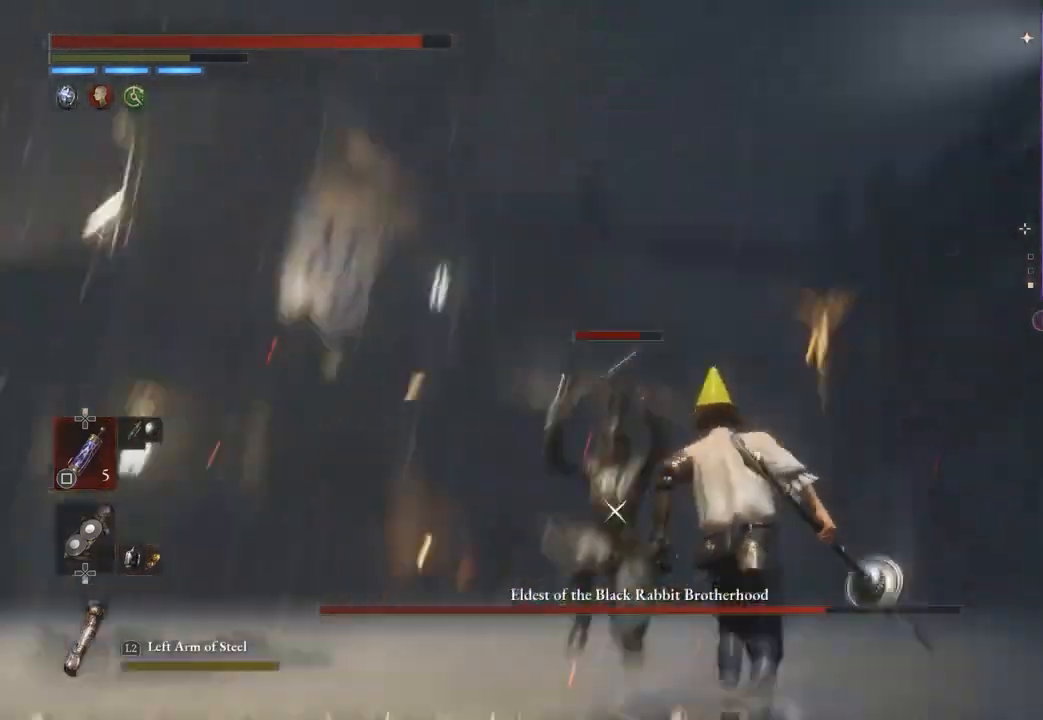
{"buttons": [], "left_stick": "up", "right_stick": "center", "events": [[300, "left_stick", "up"]]}
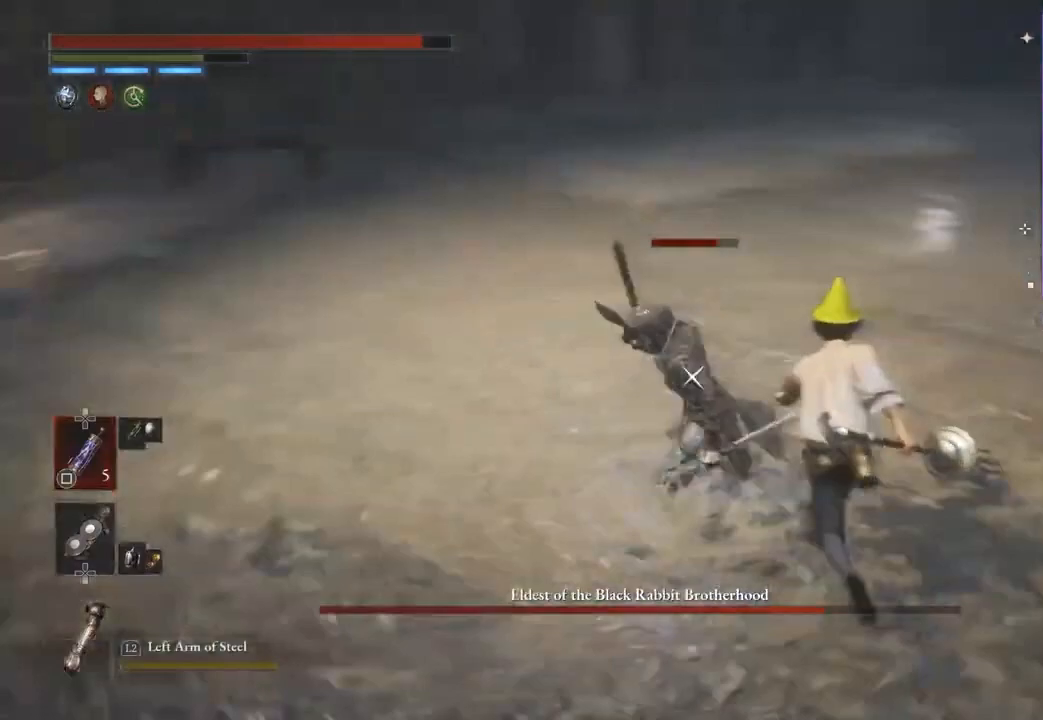
{"buttons": [], "left_stick": "up-left", "right_stick": "center", "events": [[67, "left_stick", "up-left"], [133, "R1", "down"], [200, "R1", "up"]]}
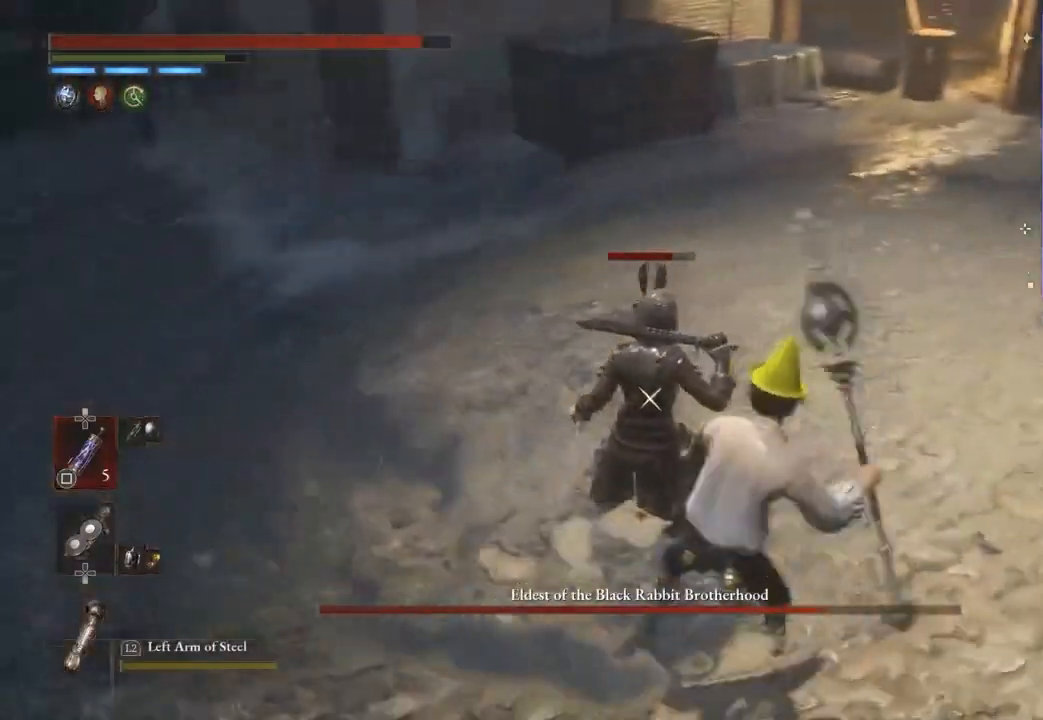
{"buttons": [], "left_stick": "center", "right_stick": "center", "events": [[367, "left_stick", "center"]]}
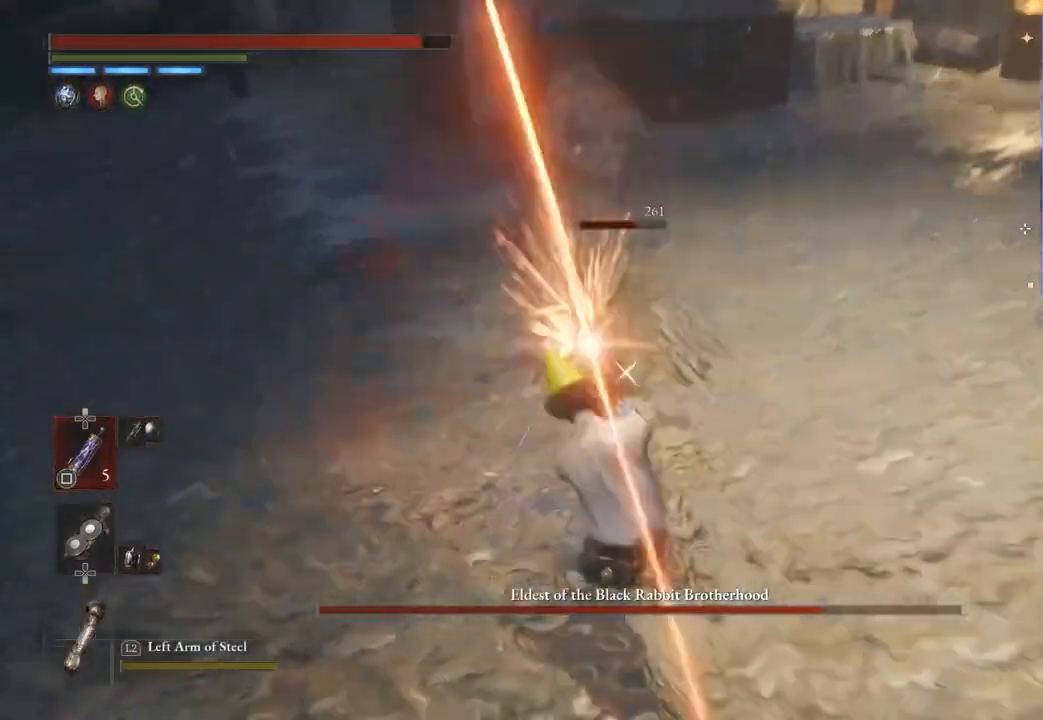
{"buttons": ["R3"], "left_stick": "center", "right_stick": "right", "events": [[300, "right_stick", "right"], [500, "R3", "down"]]}
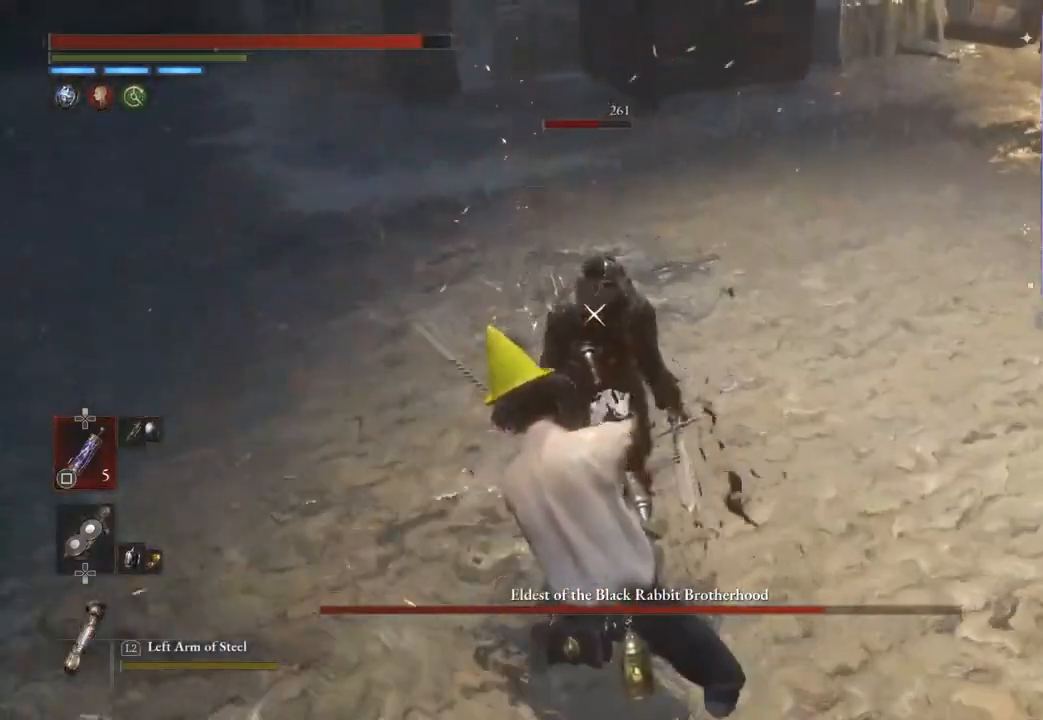
{"buttons": [], "left_stick": "center", "right_stick": "right", "events": [[133, "R3", "up"]]}
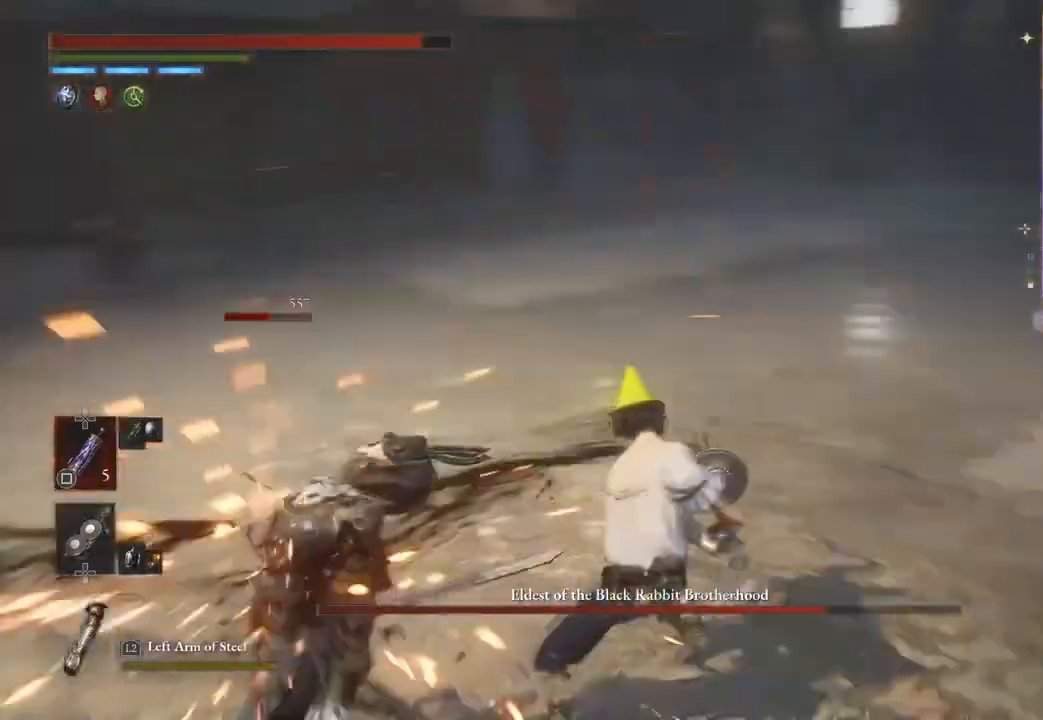
{"buttons": [], "left_stick": "center", "right_stick": "center", "events": [[133, "right_stick", "center"], [300, "R3", "down"], [400, "R3", "up"]]}
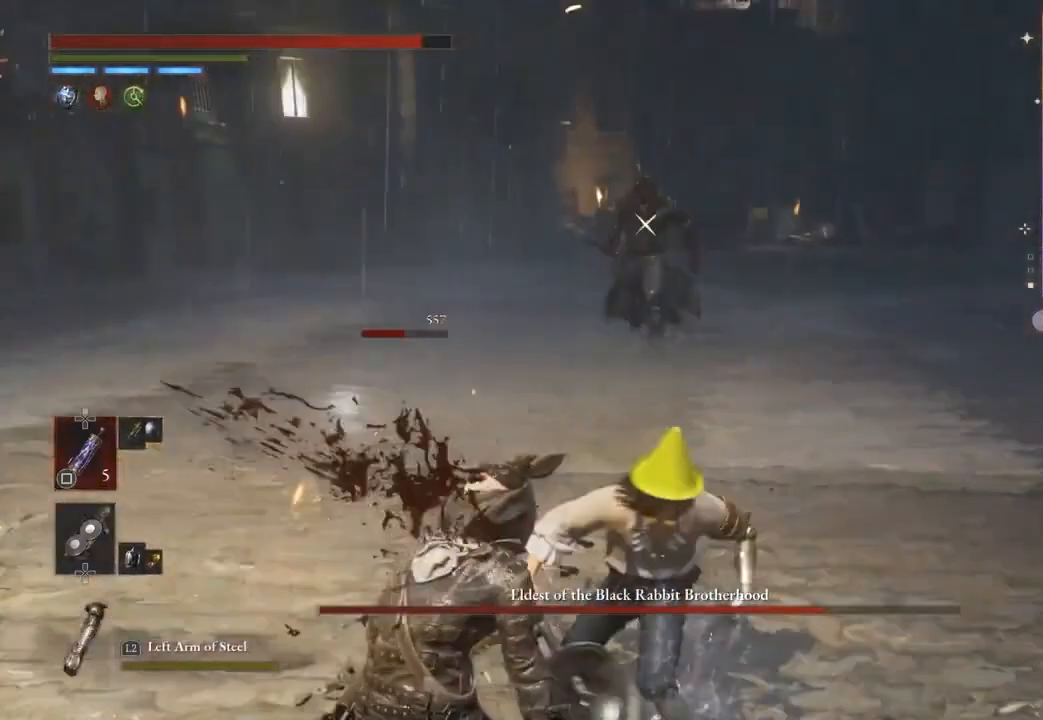
{"buttons": [], "left_stick": "center", "right_stick": "center", "events": []}
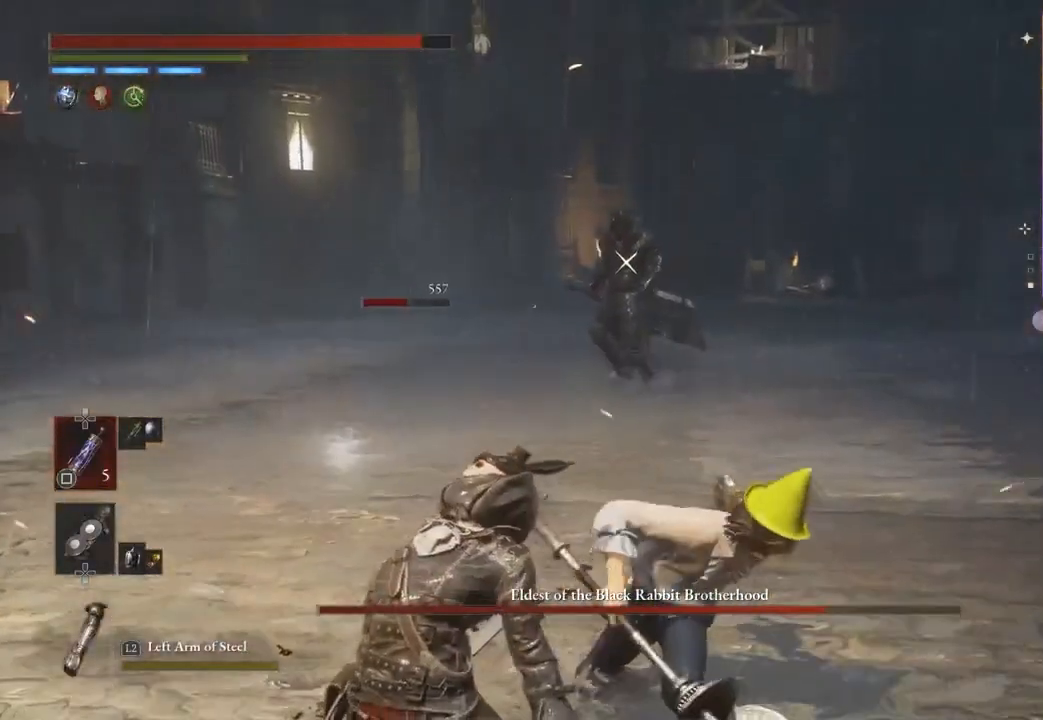
{"buttons": [], "left_stick": "center", "right_stick": "center", "events": []}
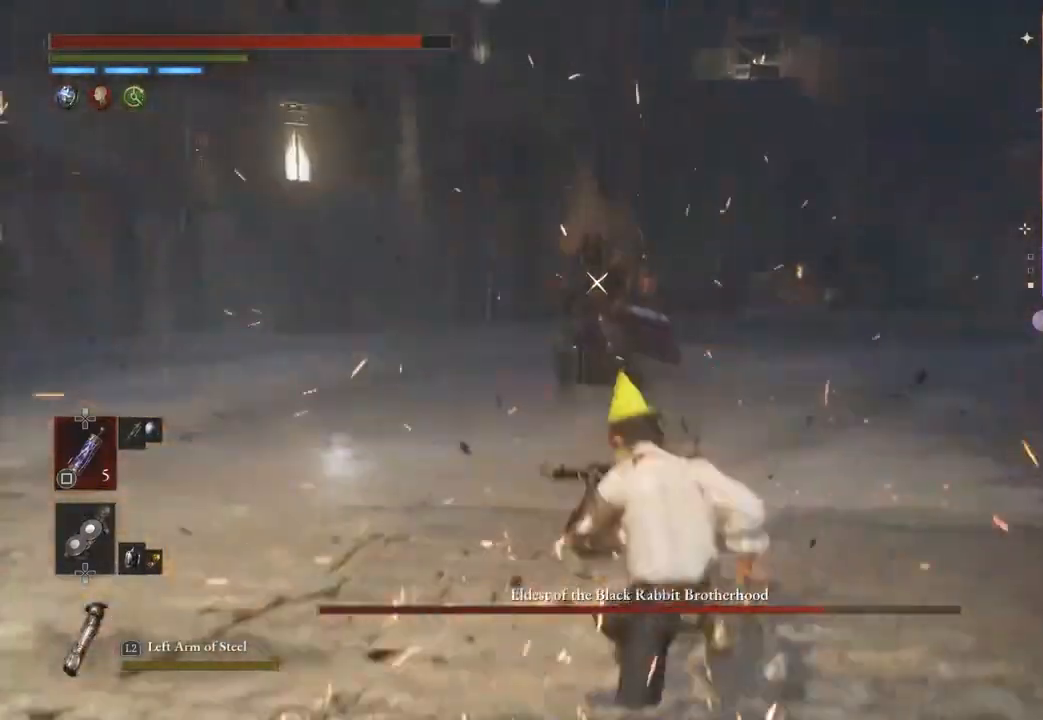
{"buttons": [], "left_stick": "up-right", "right_stick": "center", "events": [[167, "left_stick", "right"], [400, "left_stick", "up-right"]]}
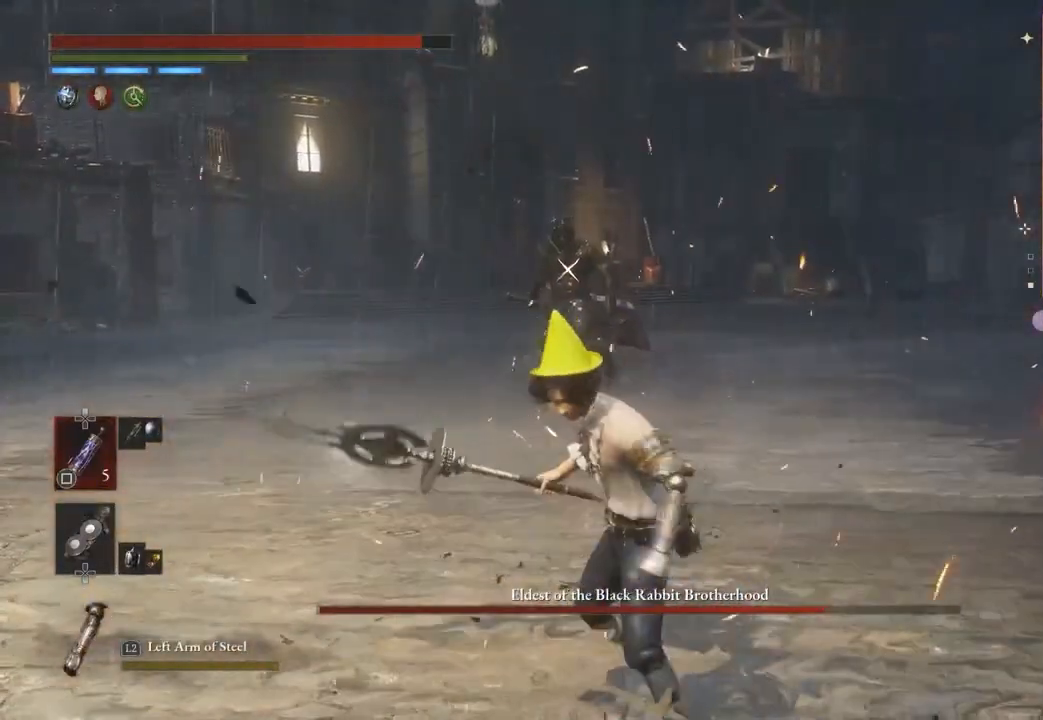
{"buttons": [], "left_stick": "up-right", "right_stick": "center", "events": []}
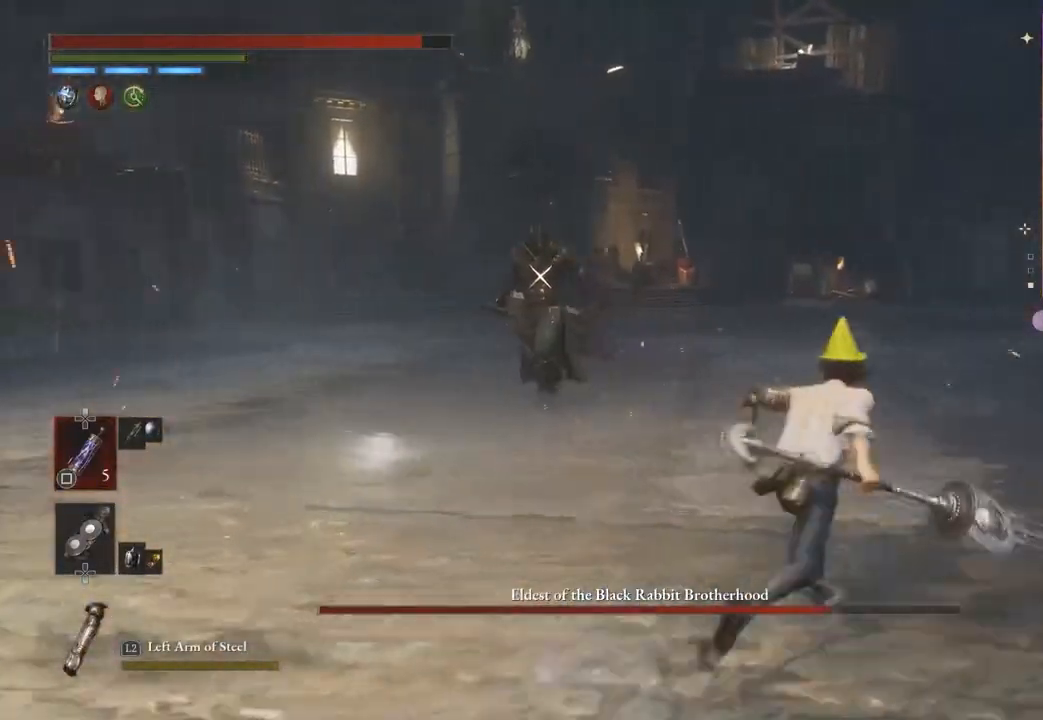
{"buttons": [], "left_stick": "up-right", "right_stick": "center", "events": []}
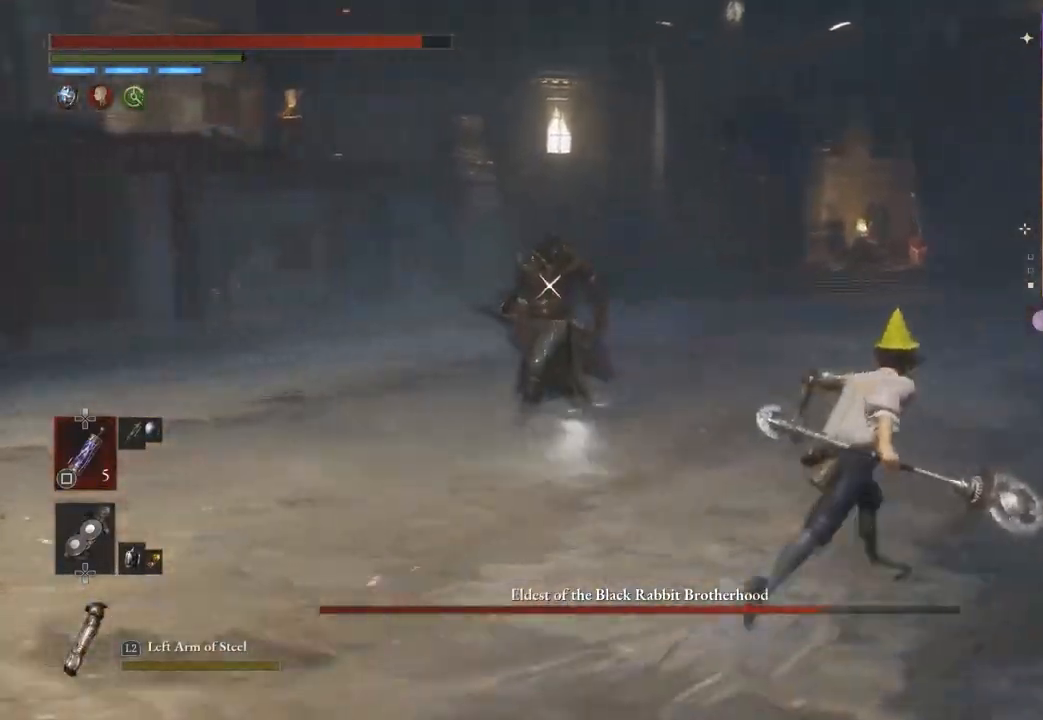
{"buttons": [], "left_stick": "up-right", "right_stick": "center", "events": []}
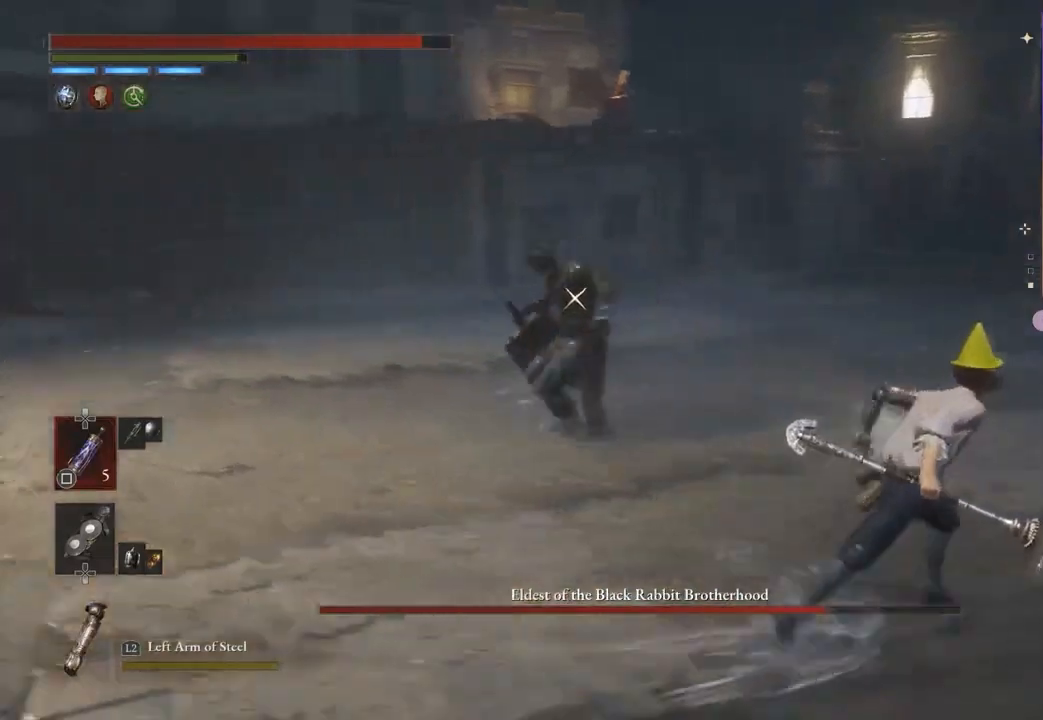
{"buttons": [], "left_stick": "right", "right_stick": "center", "events": [[267, "left_stick", "right"]]}
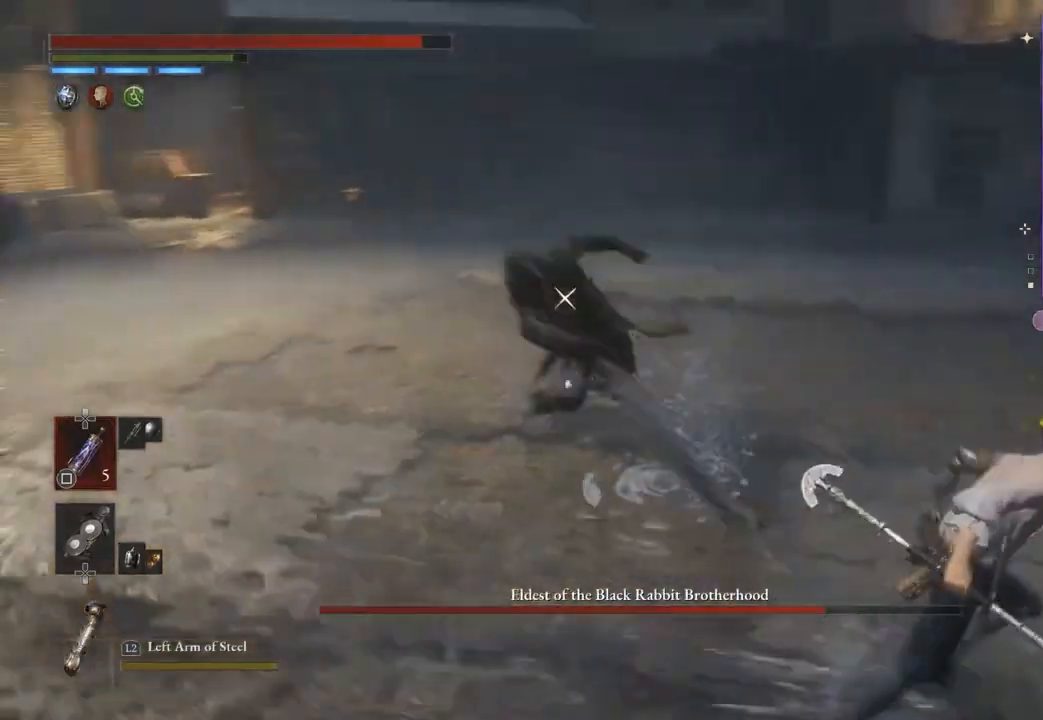
{"buttons": [], "left_stick": "down-right", "right_stick": "center", "events": [[300, "left_stick", "down-right"]]}
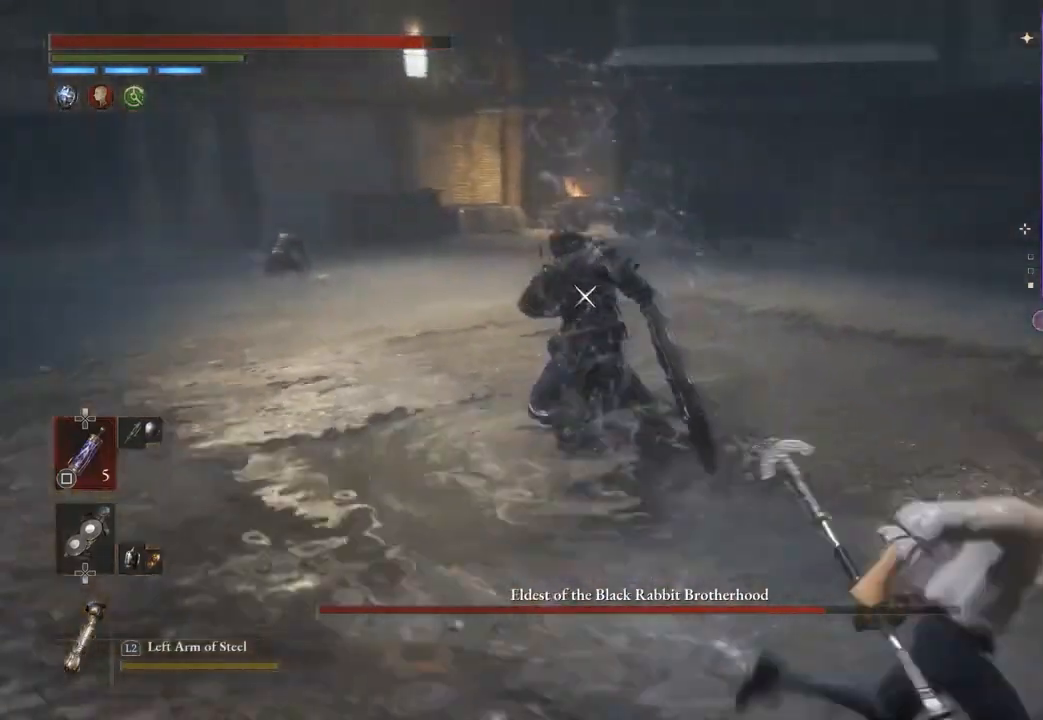
{"buttons": [], "left_stick": "down-right", "right_stick": "center", "events": []}
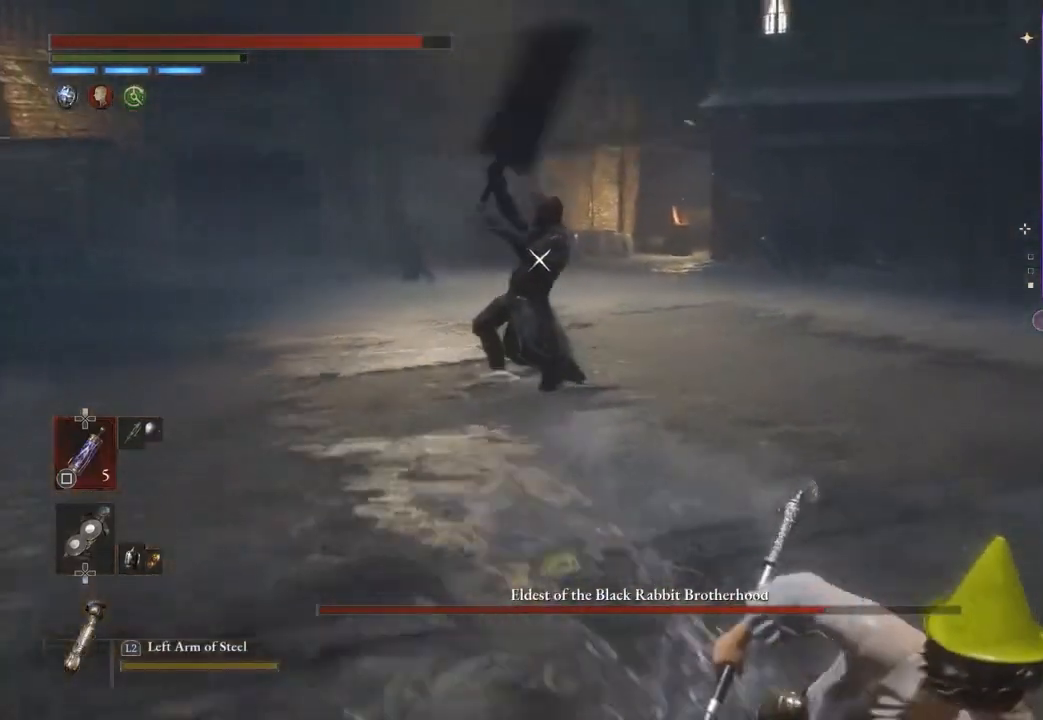
{"buttons": [], "left_stick": "right", "right_stick": "center", "events": [[400, "left_stick", "right"]]}
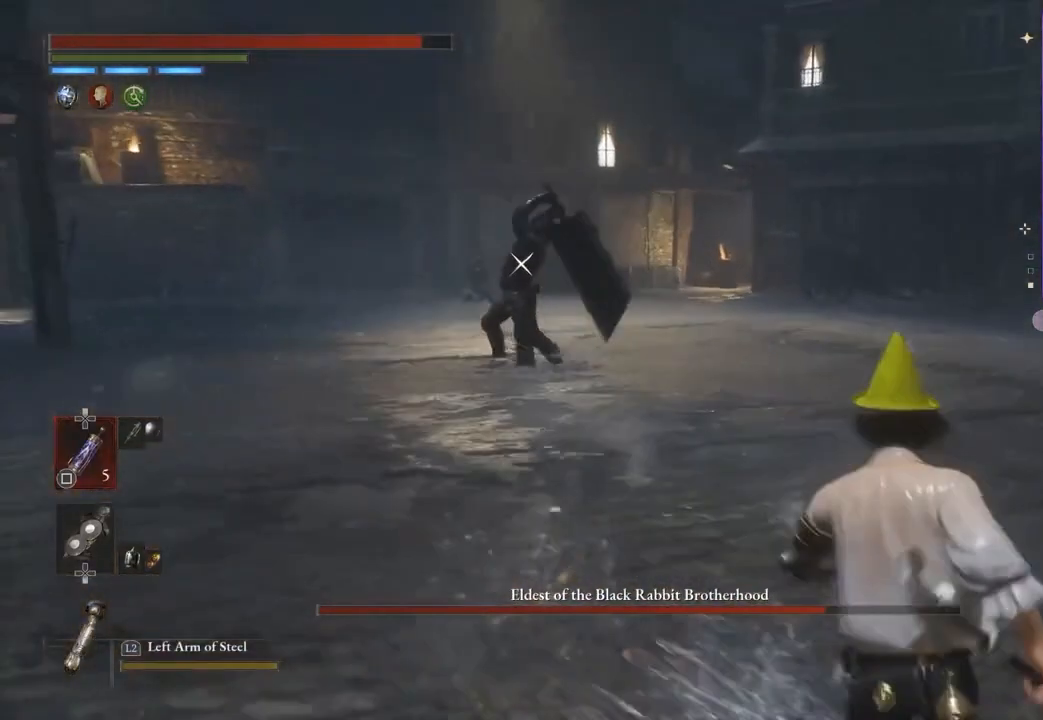
{"buttons": ["L1"], "left_stick": "up-right", "right_stick": "center", "events": [[300, "L1", "down"], [333, "left_stick", "up-right"]]}
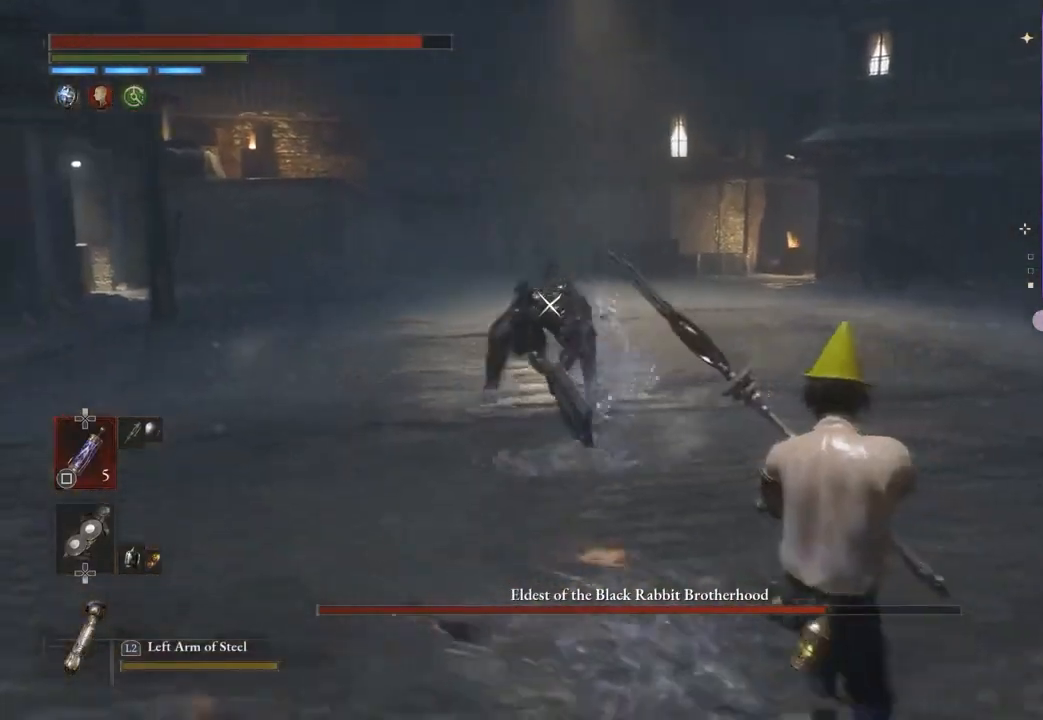
{"buttons": [], "left_stick": "up-right", "right_stick": "center", "events": [[33, "L1", "up"]]}
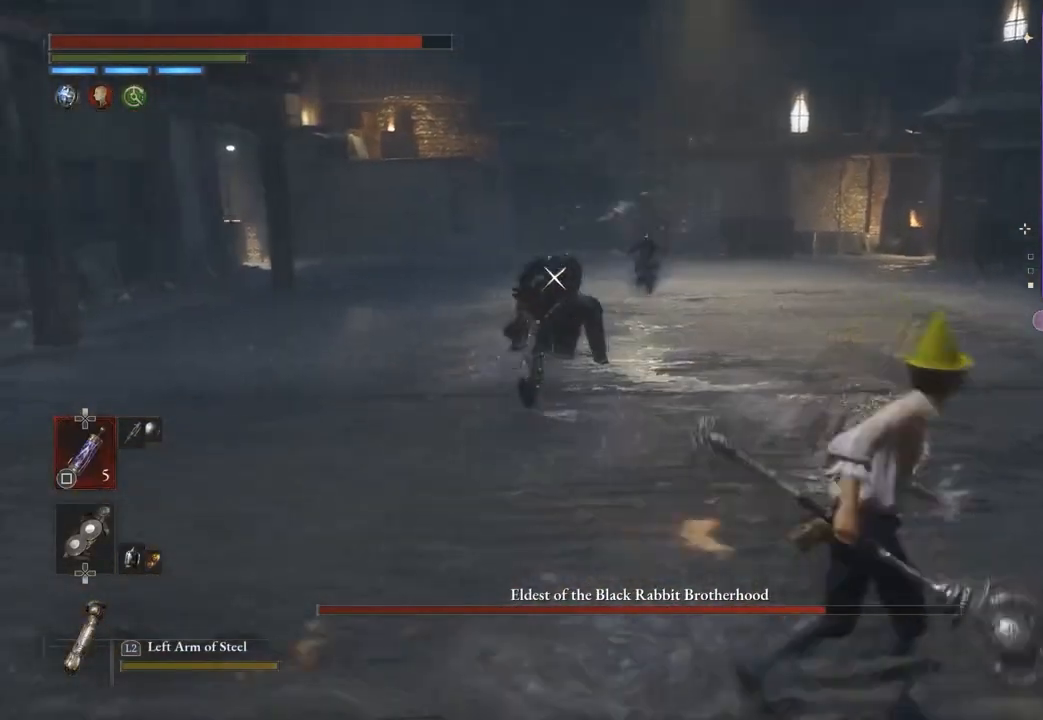
{"buttons": [], "left_stick": "up-right", "right_stick": "center", "events": [[267, "right_stick", "right"], [400, "right_stick", "center"]]}
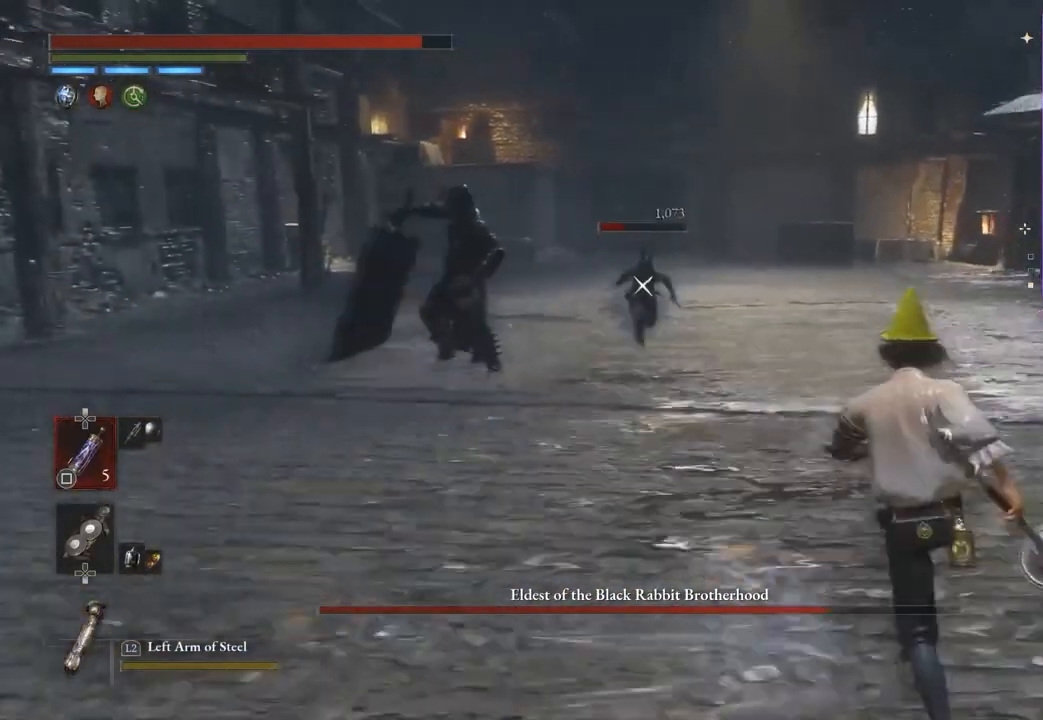
{"buttons": [], "left_stick": "up", "right_stick": "center", "events": [[233, "left_stick", "up"], [267, "R1", "down"], [367, "R1", "up"]]}
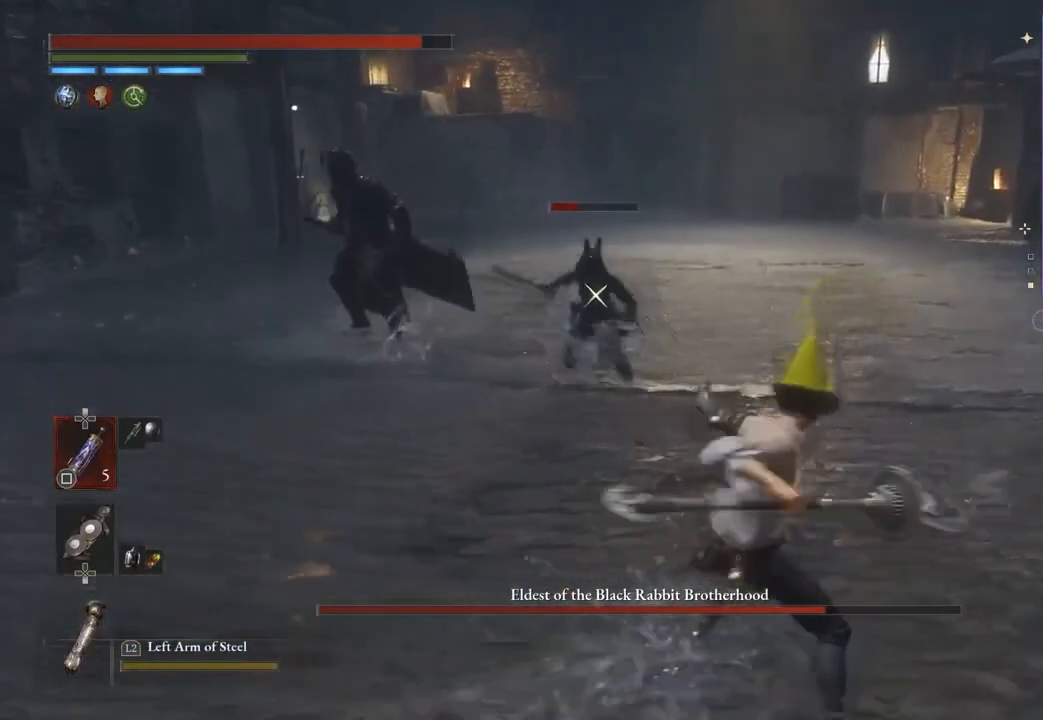
{"buttons": [], "left_stick": "down", "right_stick": "center", "events": [[100, "left_stick", "down"]]}
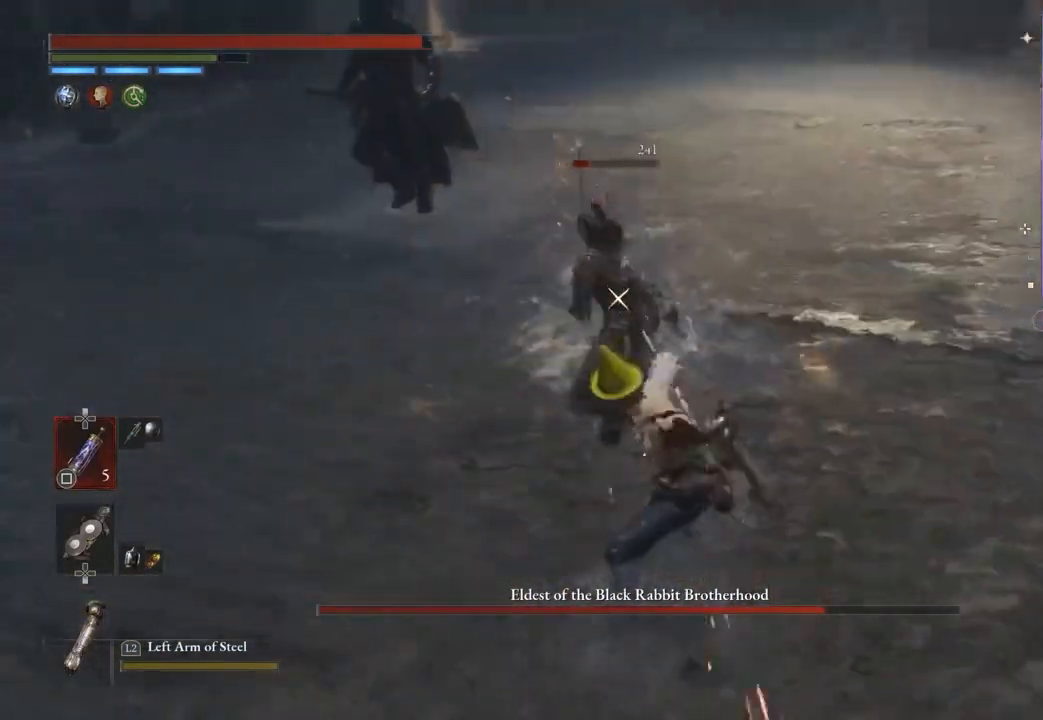
{"buttons": [], "left_stick": "down", "right_stick": "center", "events": []}
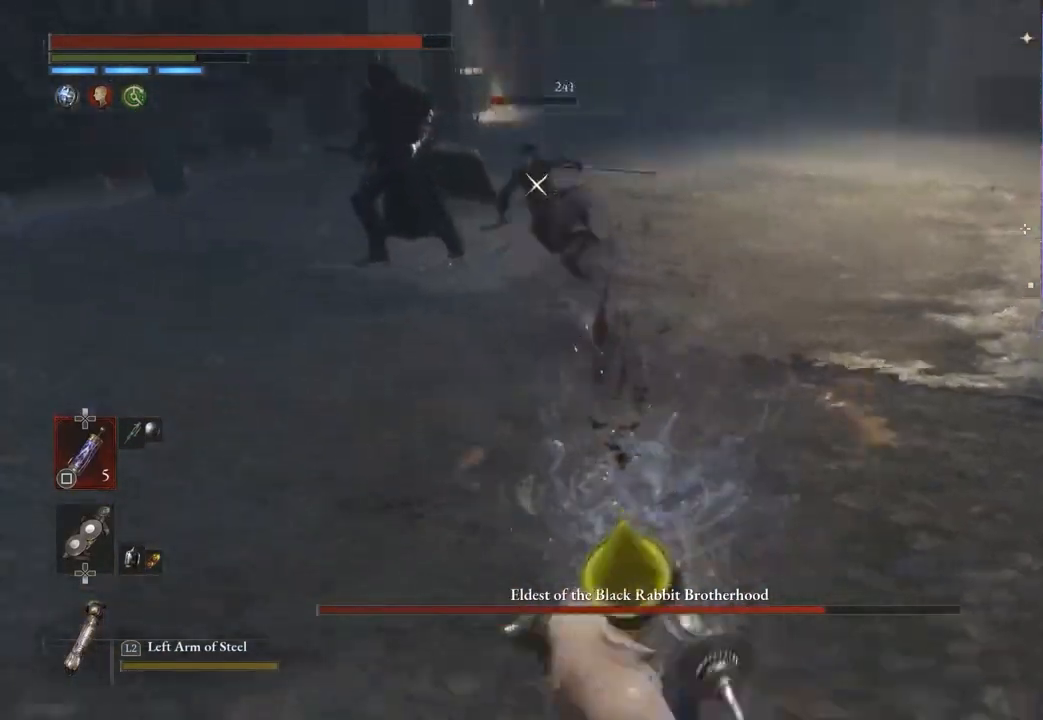
{"buttons": [], "left_stick": "down-right", "right_stick": "center", "events": [[367, "left_stick", "down-right"]]}
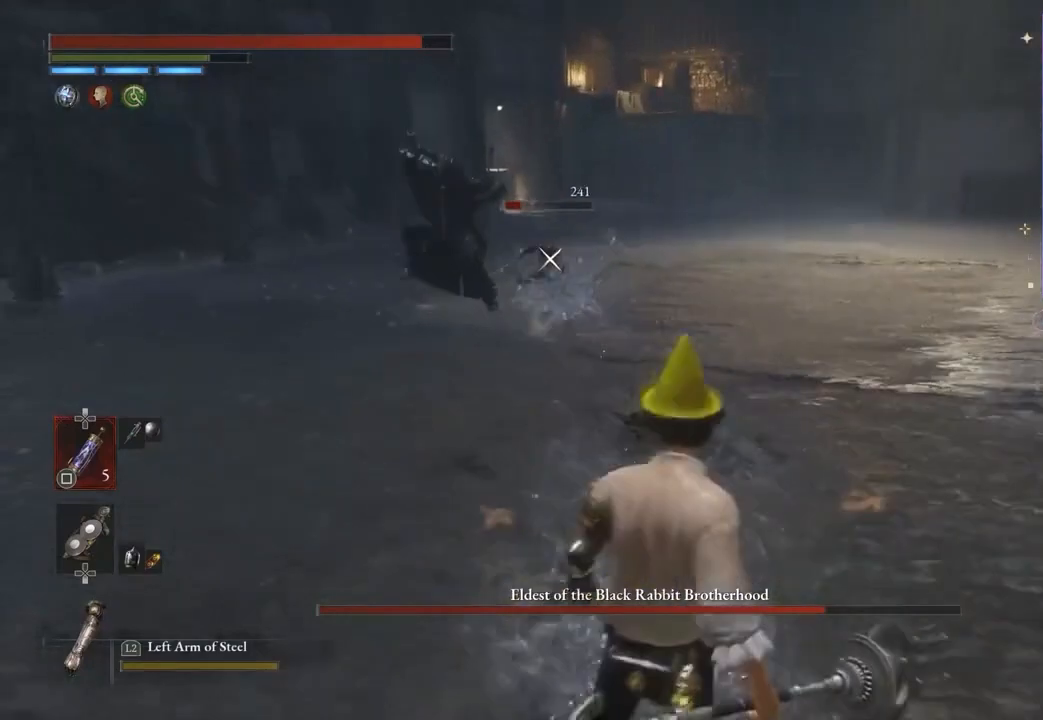
{"buttons": [], "left_stick": "right", "right_stick": "center", "events": [[300, "left_stick", "right"]]}
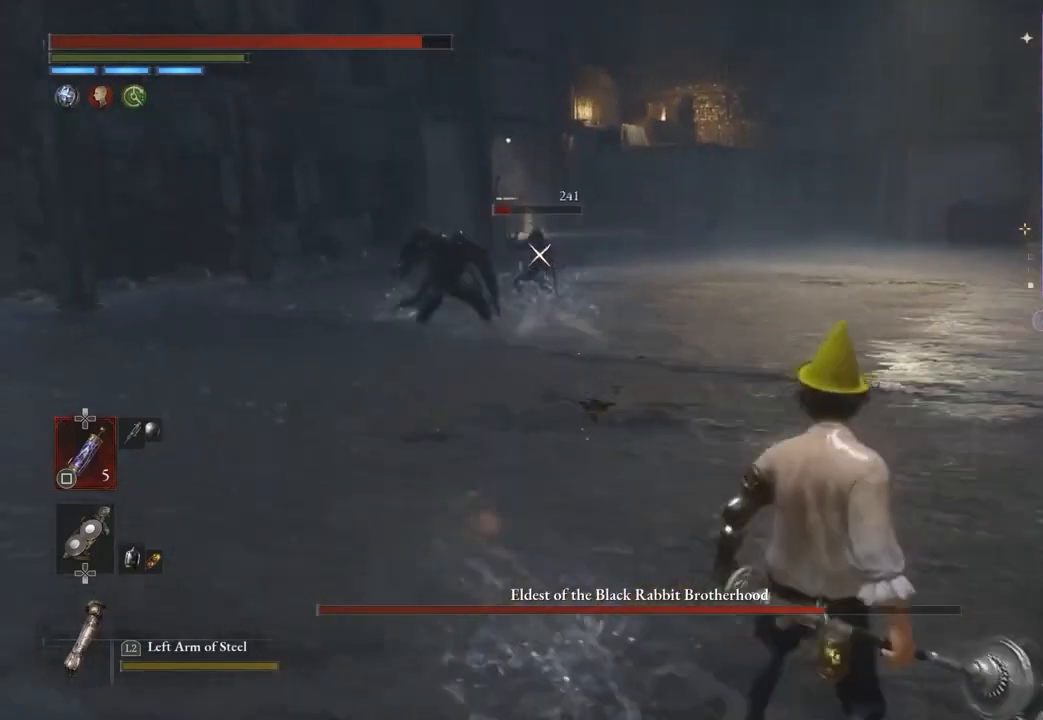
{"buttons": [], "left_stick": "up-right", "right_stick": "down-left", "events": [[133, "left_stick", "up-right"], [433, "right_stick", "down-left"]]}
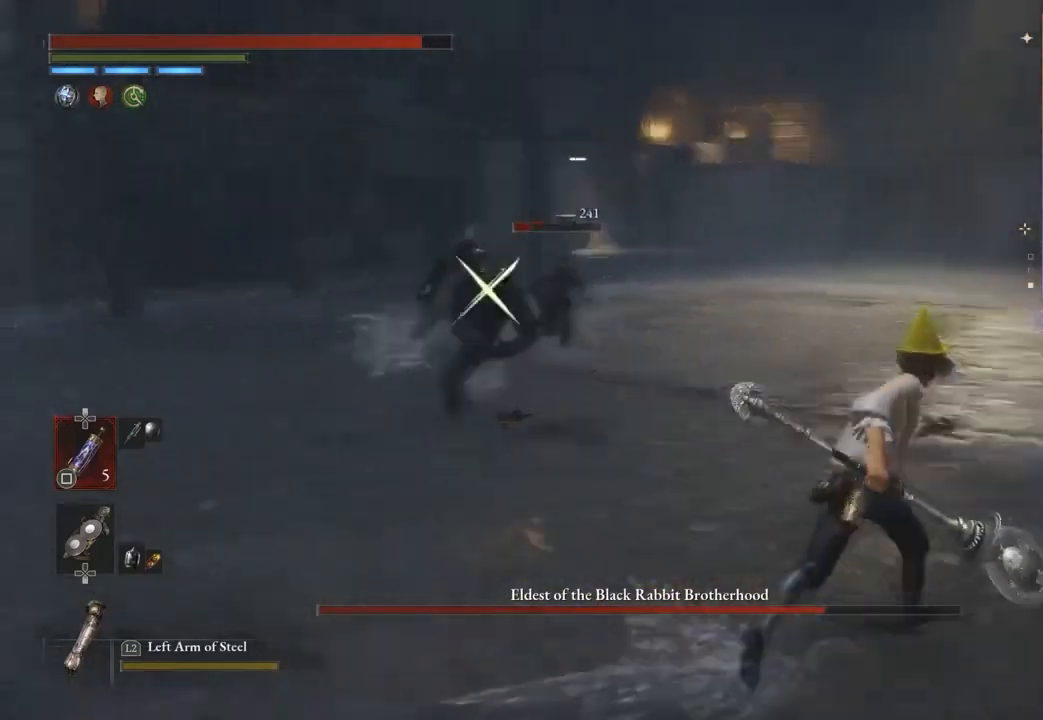
{"buttons": [], "left_stick": "down-right", "right_stick": "center", "events": [[33, "right_stick", "center"], [233, "left_stick", "right"], [433, "left_stick", "down-right"]]}
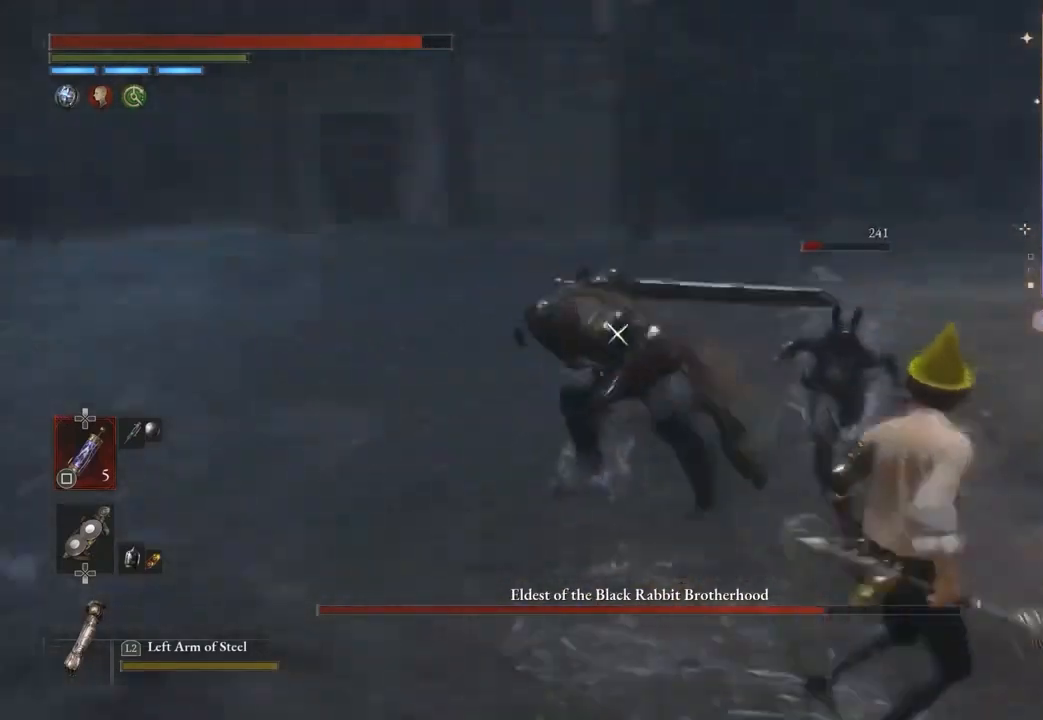
{"buttons": [], "left_stick": "down-right", "right_stick": "center", "events": []}